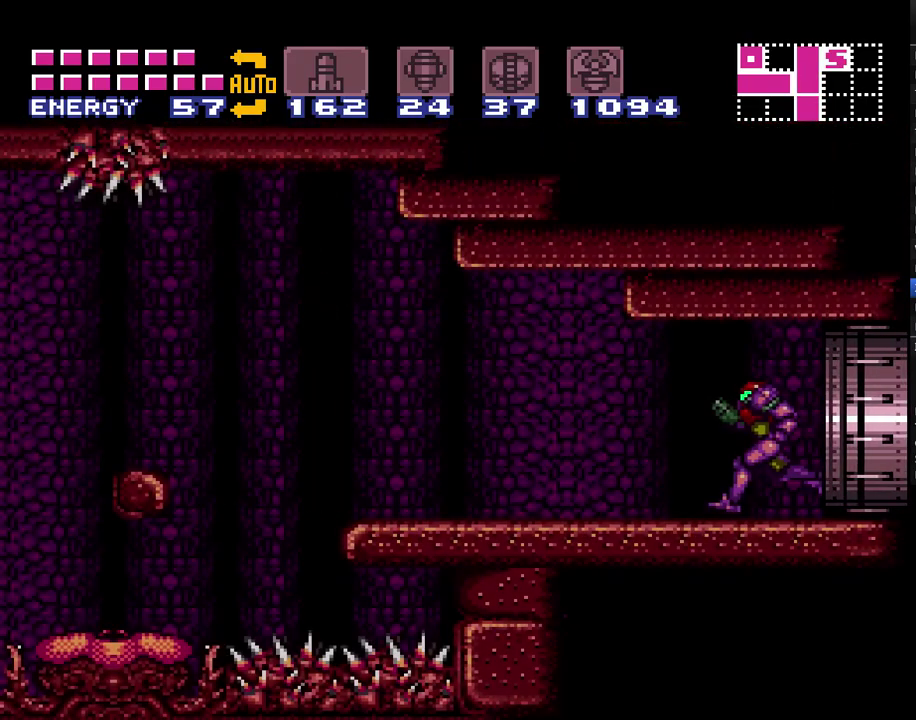
Gameplay with a controller (Nintendo layout); each line is a JSON object with the inputs held at the frame after it. "events" lists button and stick changes between this image and that frame as [ms after this image, input, new state], when the widget could be followed in between. Not read: L1 L3 R1 R3 SELECT.
{"buttons": ["A", "B", "DPAD_LEFT"], "events": [[400, "B", "down"]]}
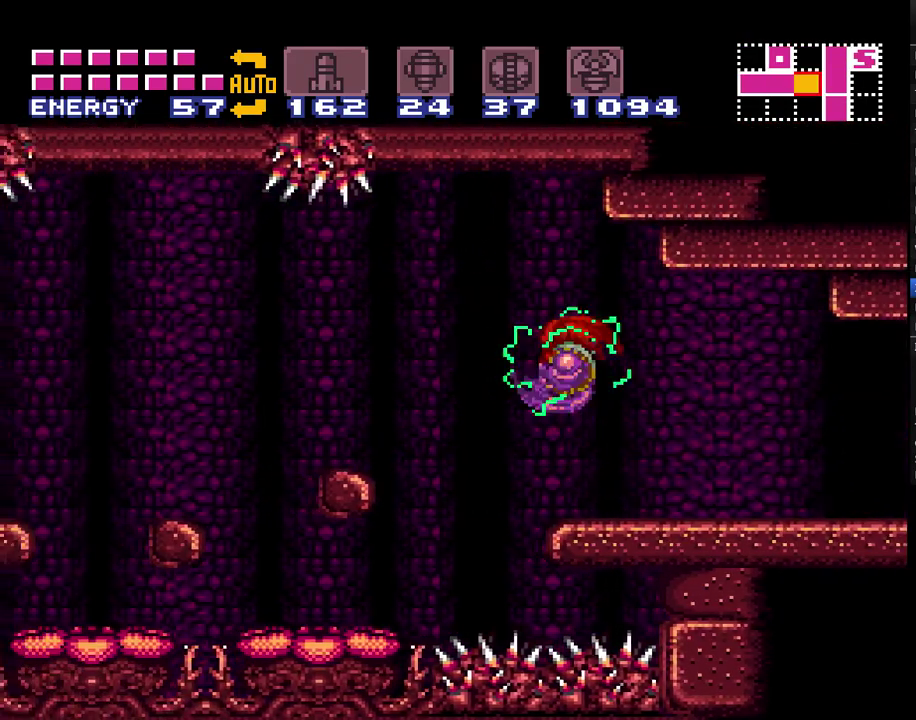
{"buttons": ["A", "DPAD_LEFT"], "events": [[67, "B", "up"]]}
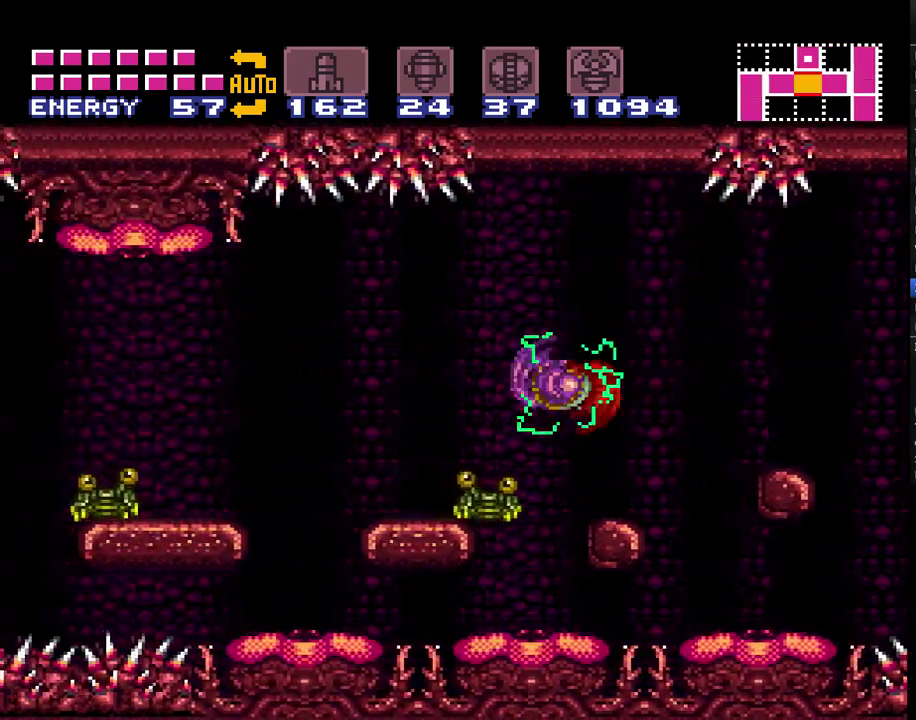
{"buttons": ["A", "DPAD_LEFT"], "events": [[50, "B", "down"], [183, "B", "up"]]}
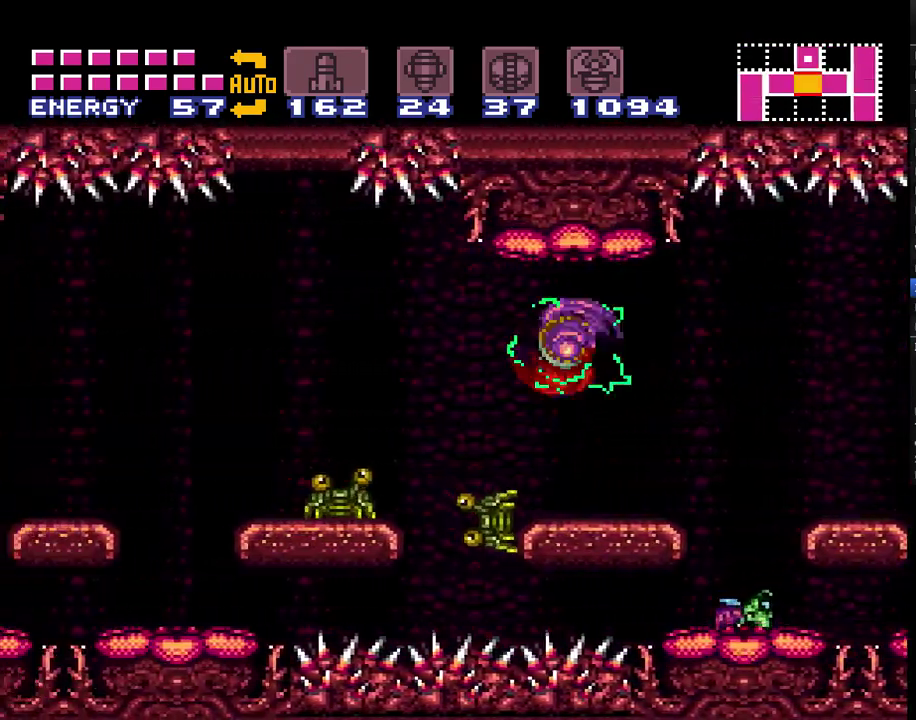
{"buttons": ["A", "DPAD_LEFT"], "events": [[150, "B", "down"], [233, "B", "up"]]}
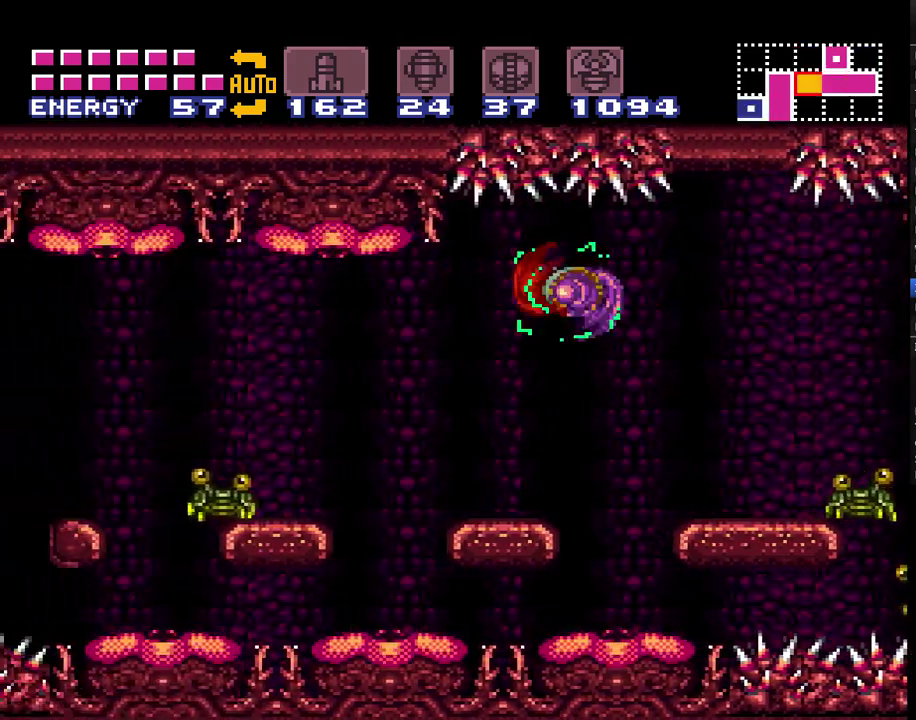
{"buttons": ["A", "DPAD_LEFT"], "events": [[267, "B", "down"], [367, "B", "up"]]}
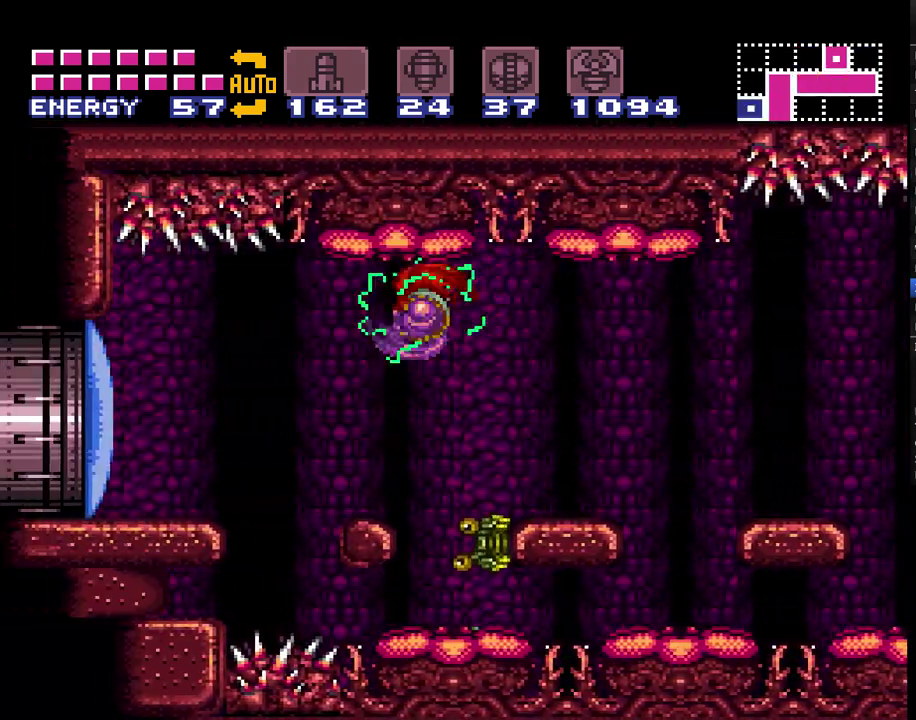
{"buttons": ["A", "DPAD_LEFT"], "events": [[300, "Y", "down"], [400, "Y", "up"]]}
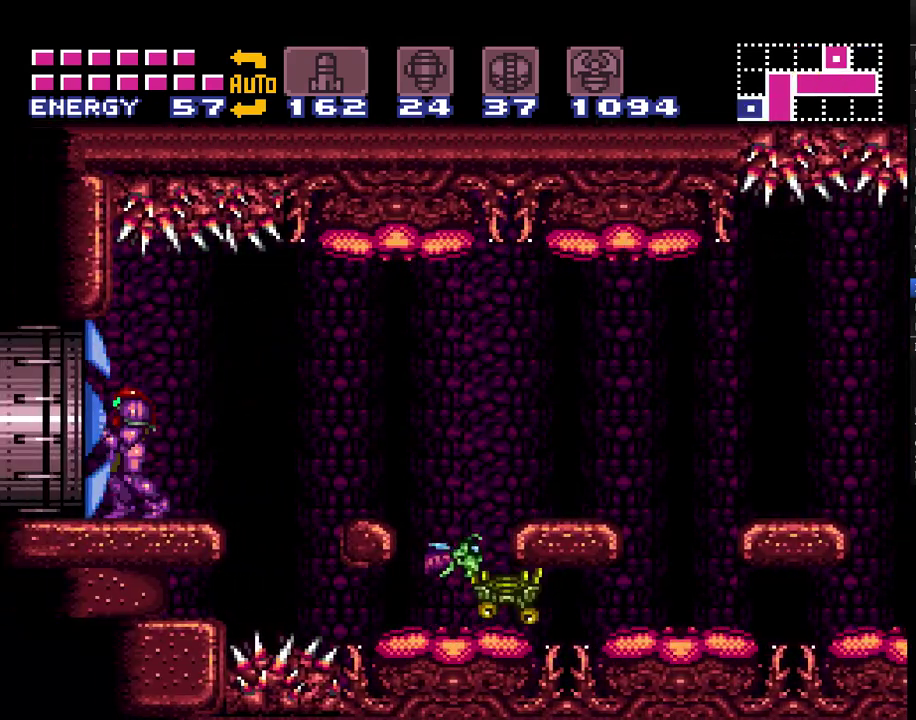
{"buttons": ["A", "DPAD_LEFT"], "events": []}
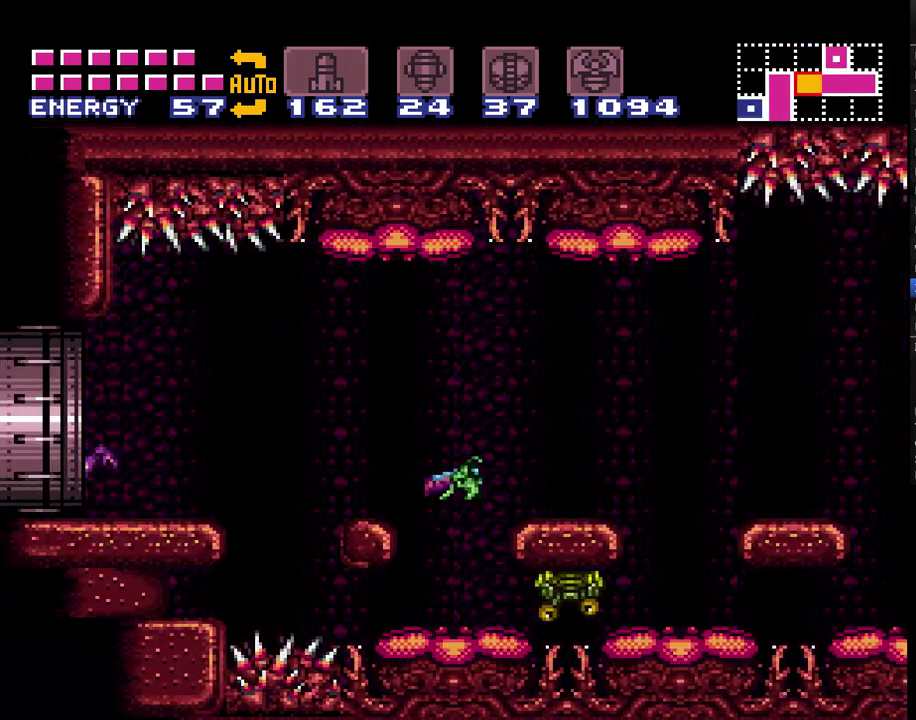
{"buttons": ["A", "DPAD_LEFT"], "events": []}
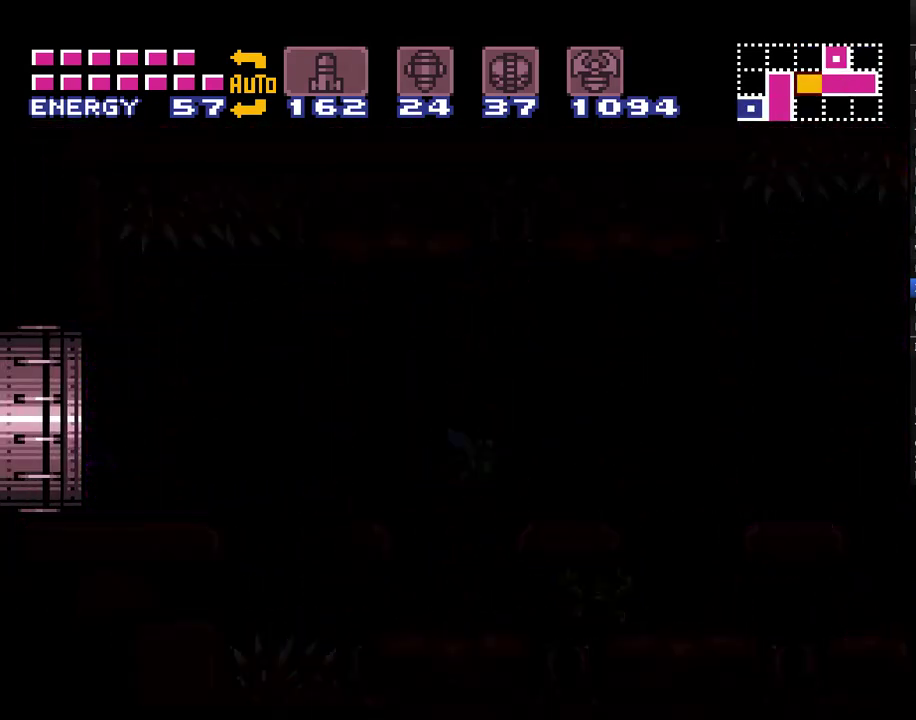
{"buttons": ["A", "DPAD_LEFT"], "events": []}
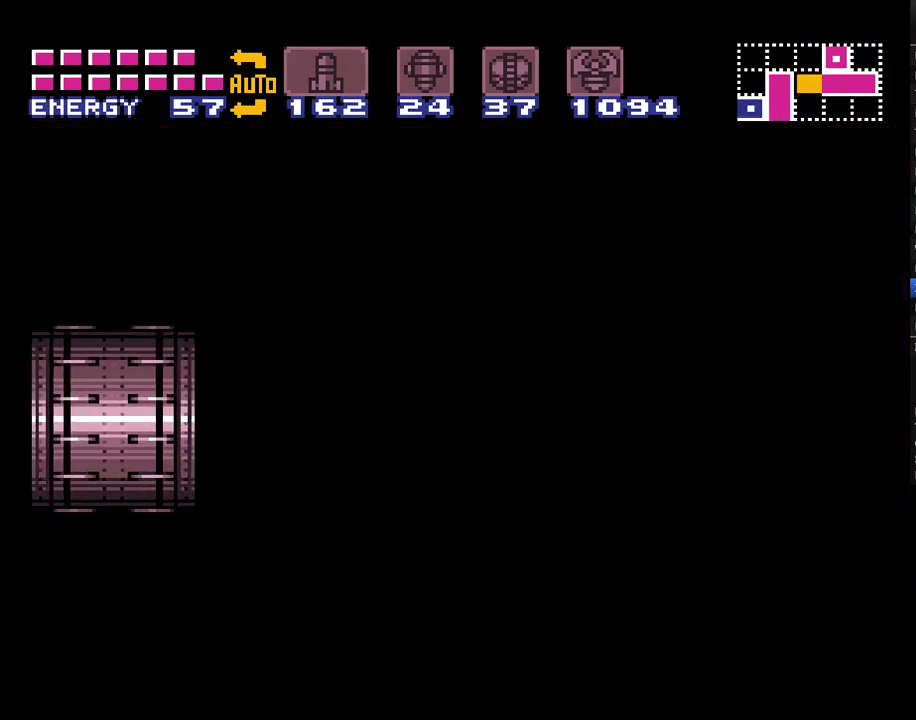
{"buttons": ["A", "DPAD_LEFT"], "events": []}
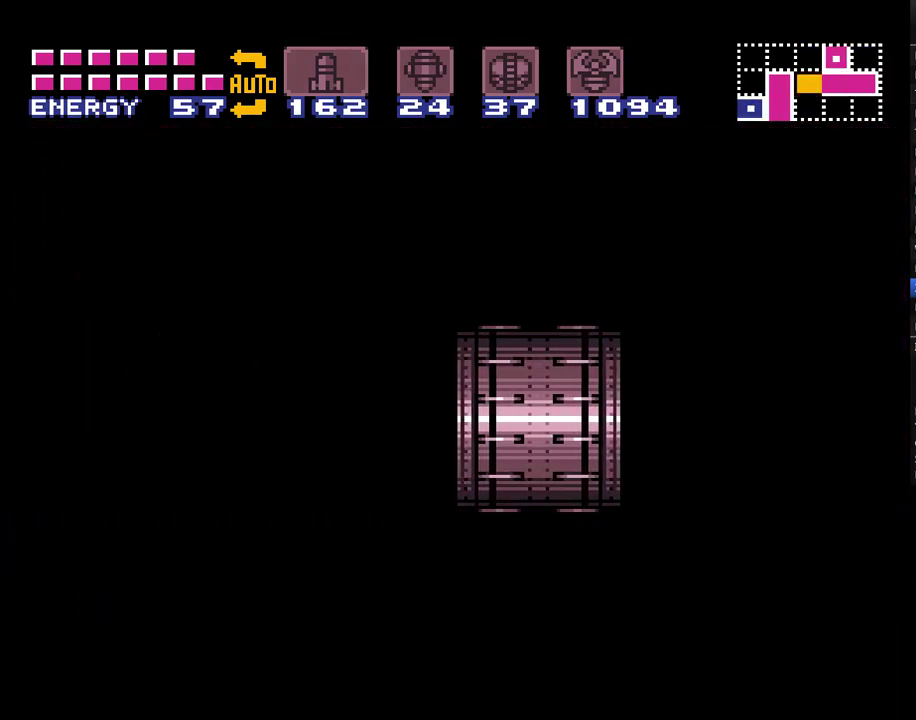
{"buttons": ["A", "DPAD_LEFT"], "events": []}
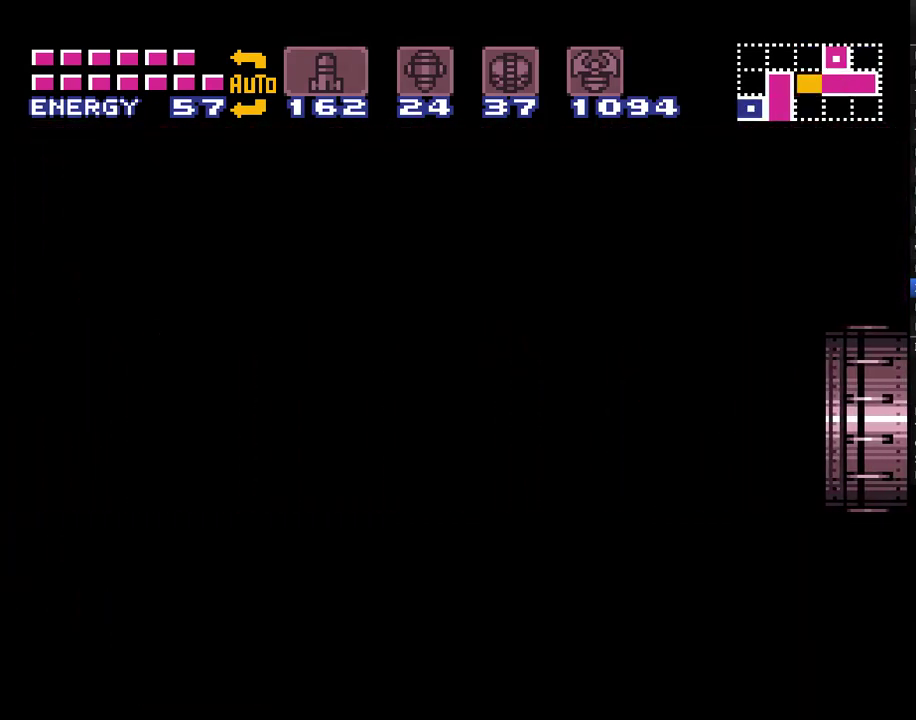
{"buttons": ["A", "DPAD_LEFT"], "events": []}
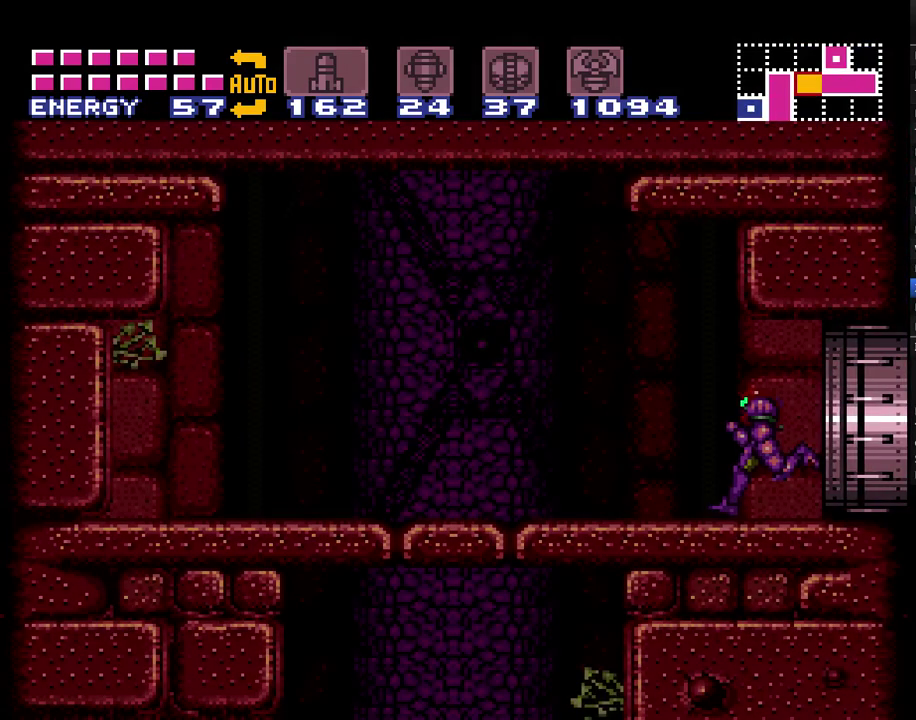
{"buttons": ["A"], "events": [[233, "B", "down"], [300, "B", "up"], [383, "DPAD_LEFT", "up"]]}
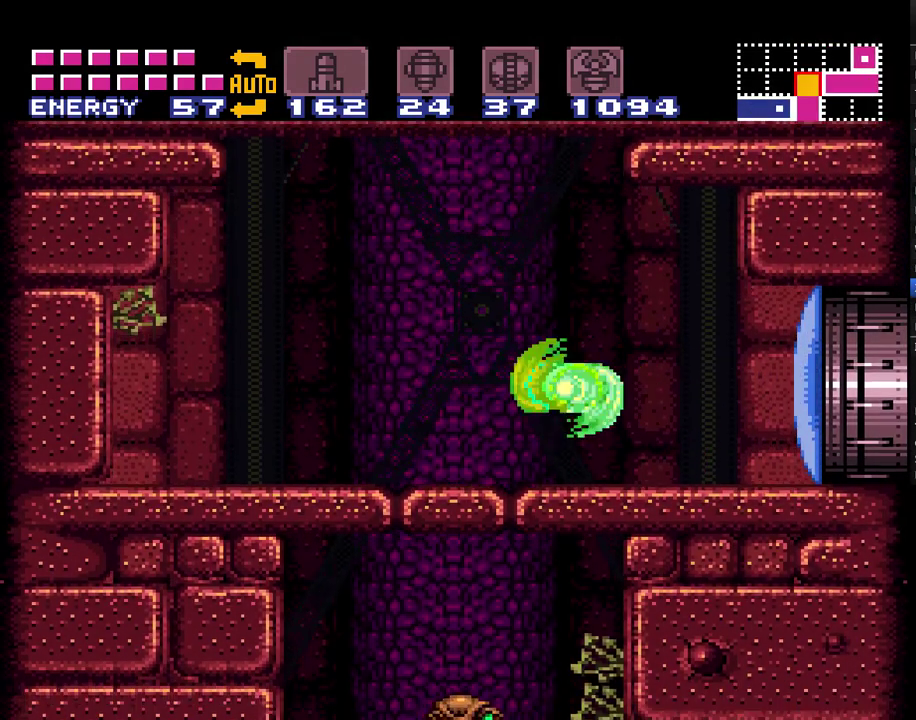
{"buttons": ["A", "B", "DPAD_DOWN"], "events": [[450, "B", "down"], [450, "DPAD_DOWN", "down"]]}
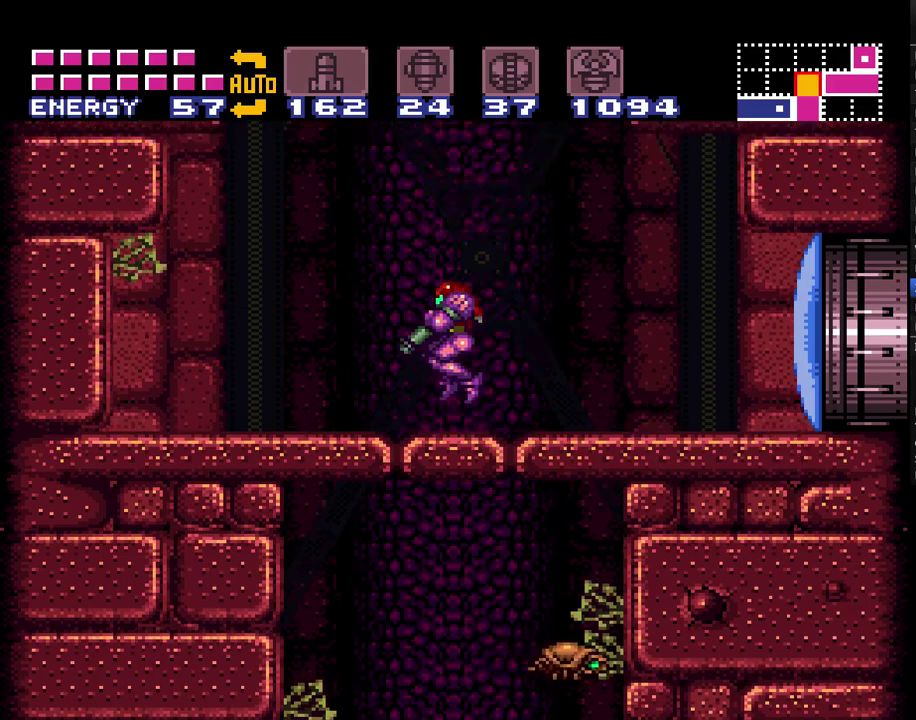
{"buttons": ["A", "DPAD_DOWN"], "events": [[17, "B", "up"], [167, "Y", "down"], [267, "Y", "up"]]}
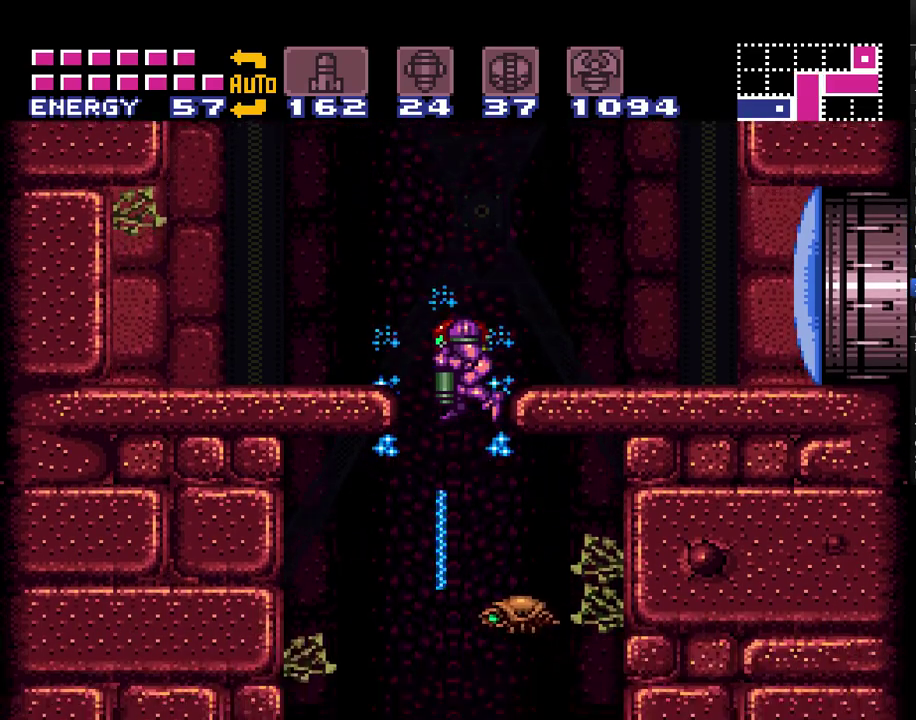
{"buttons": ["A", "DPAD_LEFT"], "events": [[17, "DPAD_LEFT", "down"], [133, "DPAD_DOWN", "up"]]}
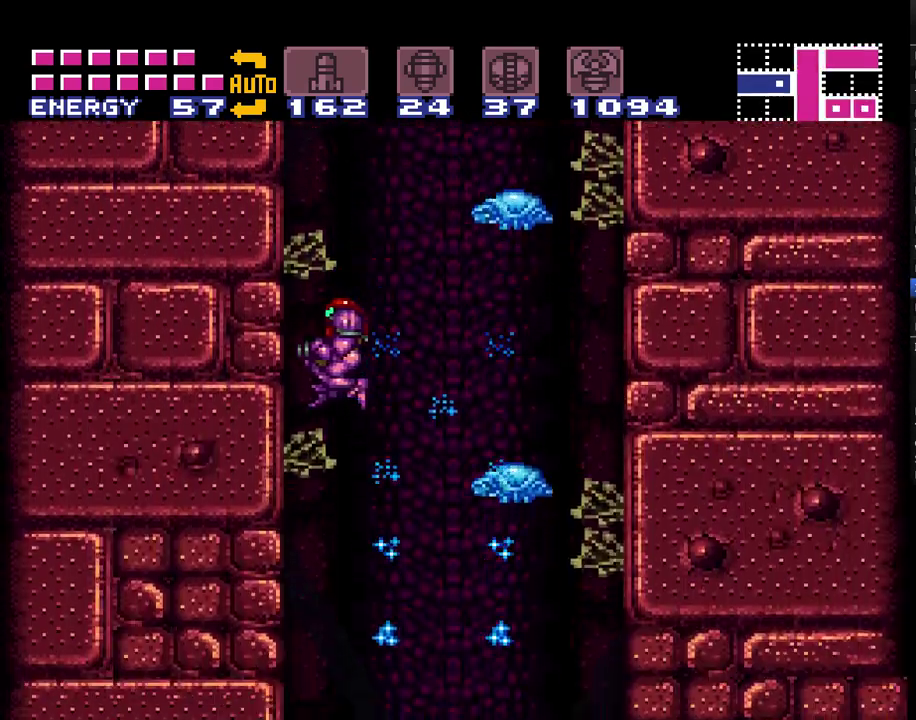
{"buttons": ["A"], "events": [[17, "DPAD_LEFT", "up"]]}
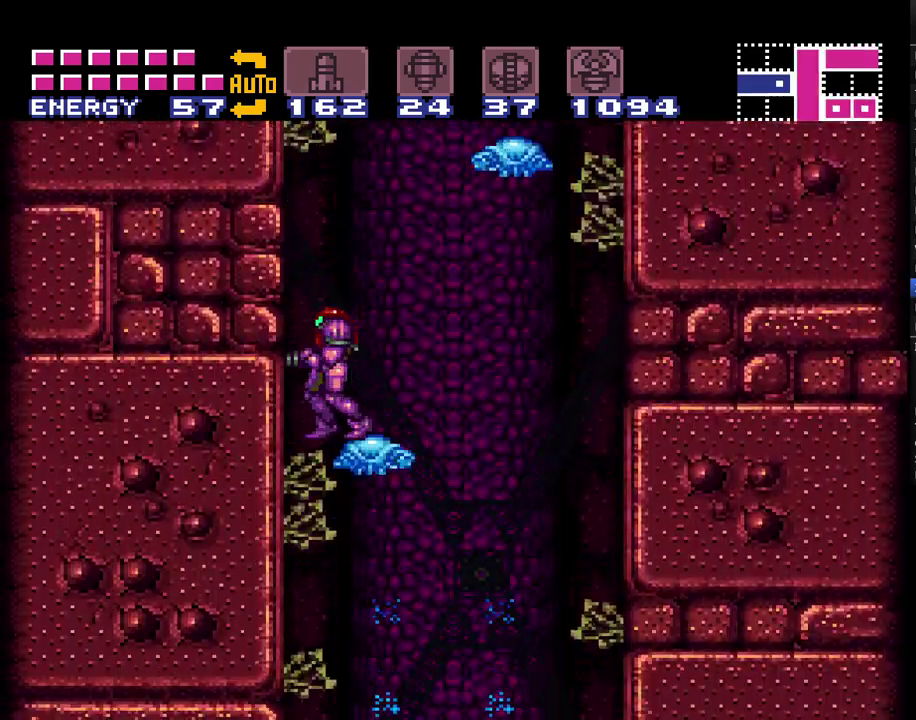
{"buttons": ["A"], "events": [[200, "DPAD_LEFT", "down"], [483, "DPAD_LEFT", "up"]]}
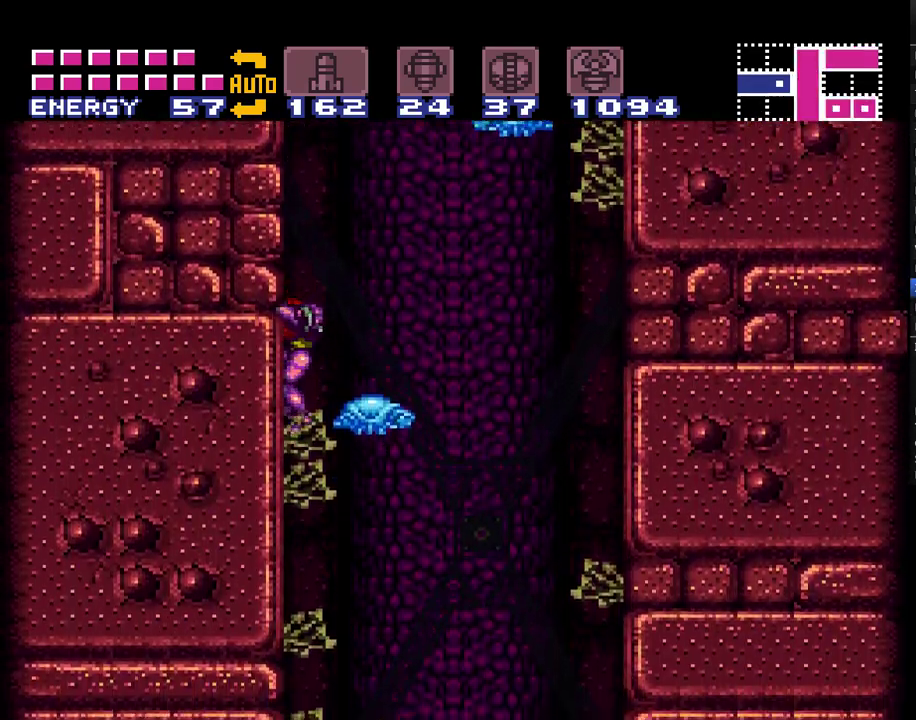
{"buttons": ["A"], "events": []}
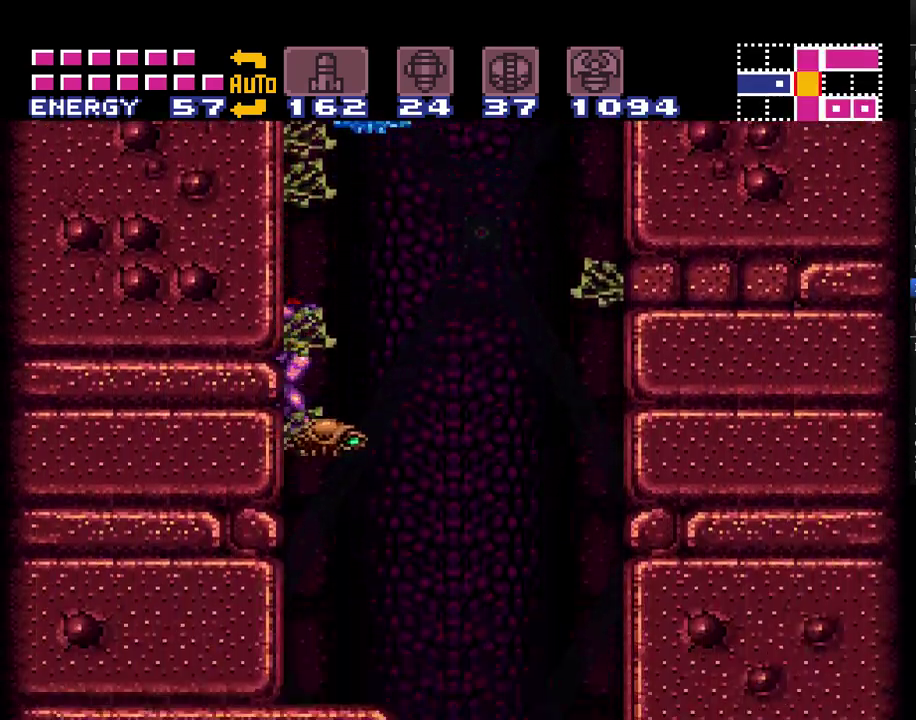
{"buttons": ["A"], "events": [[317, "DPAD_RIGHT", "down"], [467, "DPAD_RIGHT", "up"]]}
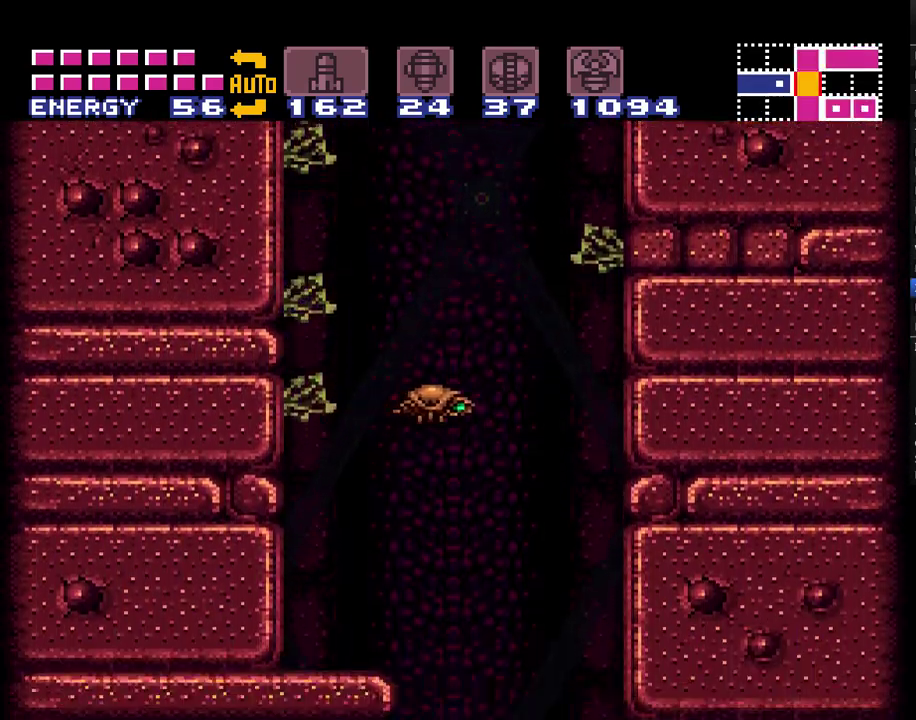
{"buttons": ["A", "DPAD_RIGHT"], "events": [[117, "DPAD_RIGHT", "down"]]}
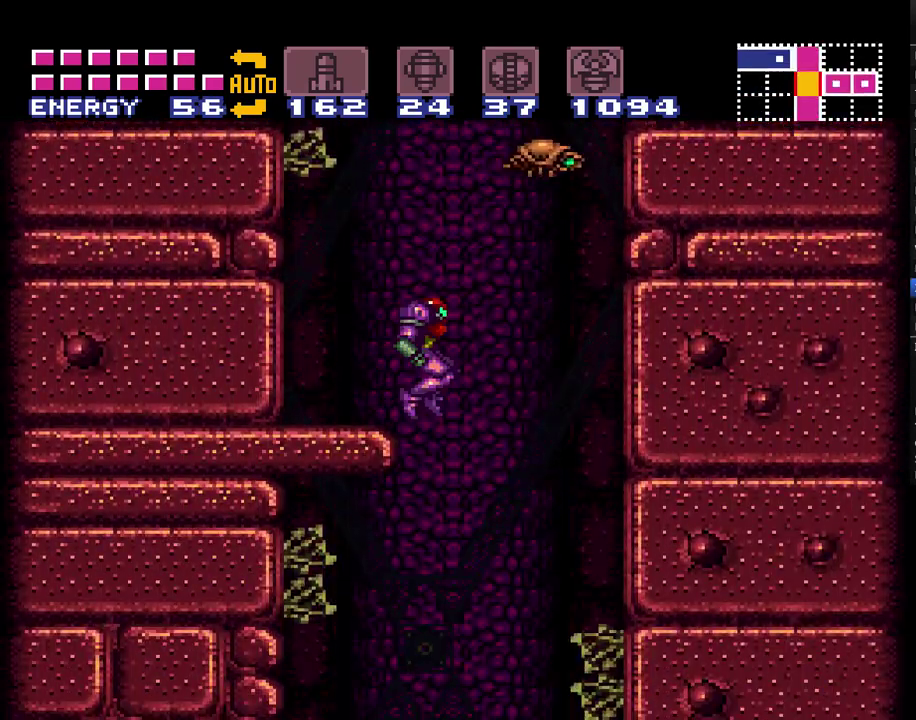
{"buttons": ["A", "DPAD_LEFT"], "events": [[33, "DPAD_RIGHT", "up"], [167, "DPAD_LEFT", "down"]]}
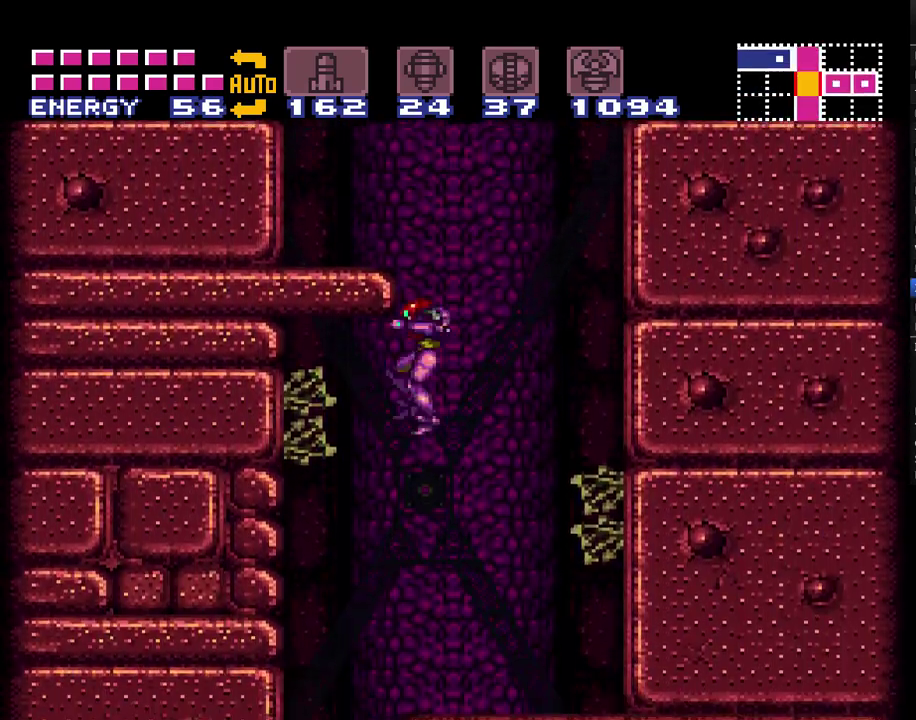
{"buttons": ["A", "DPAD_RIGHT"], "events": [[267, "DPAD_LEFT", "up"], [450, "DPAD_RIGHT", "down"]]}
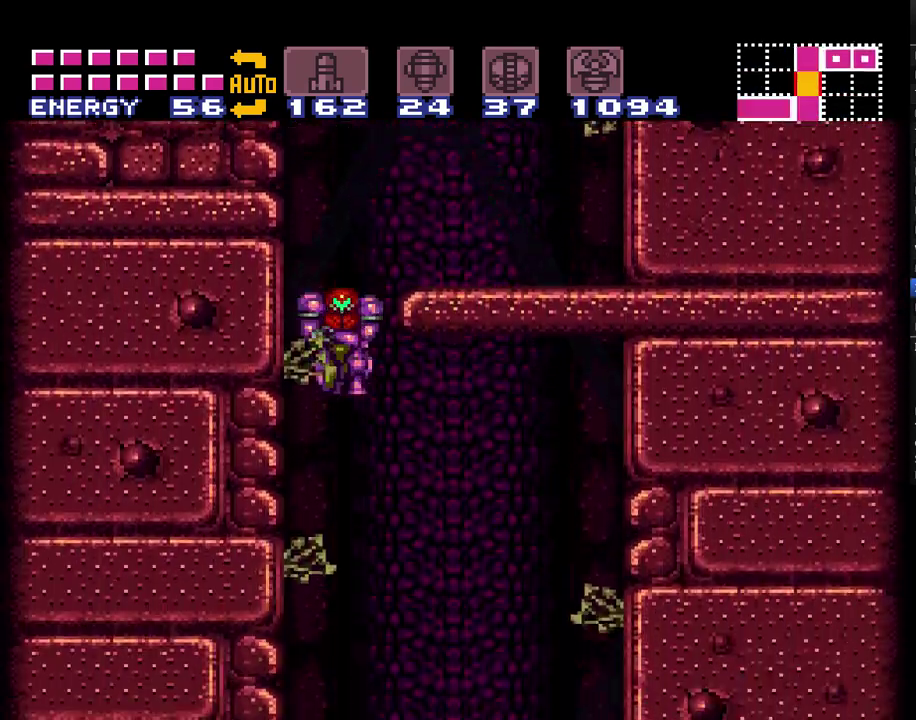
{"buttons": ["A", "DPAD_RIGHT"], "events": []}
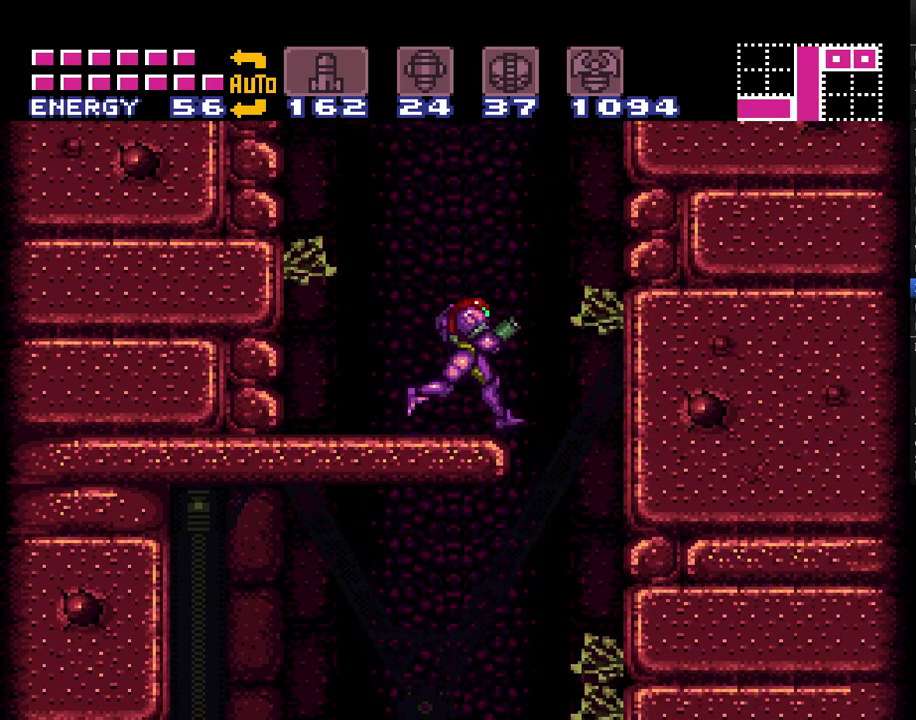
{"buttons": ["A", "DPAD_LEFT"], "events": [[200, "DPAD_RIGHT", "up"], [317, "DPAD_LEFT", "down"]]}
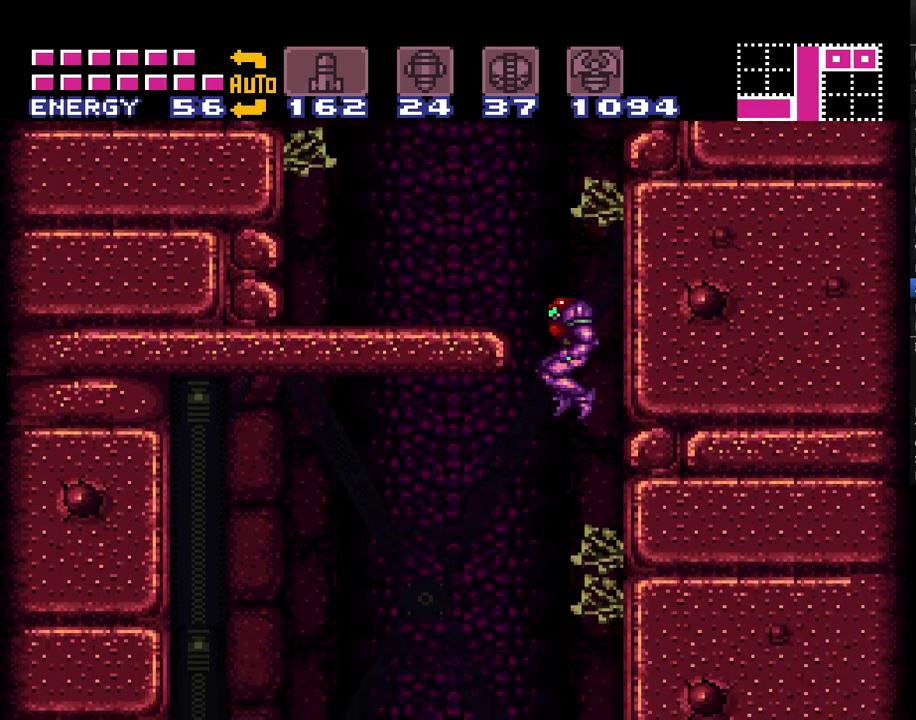
{"buttons": ["A", "DPAD_LEFT"], "events": []}
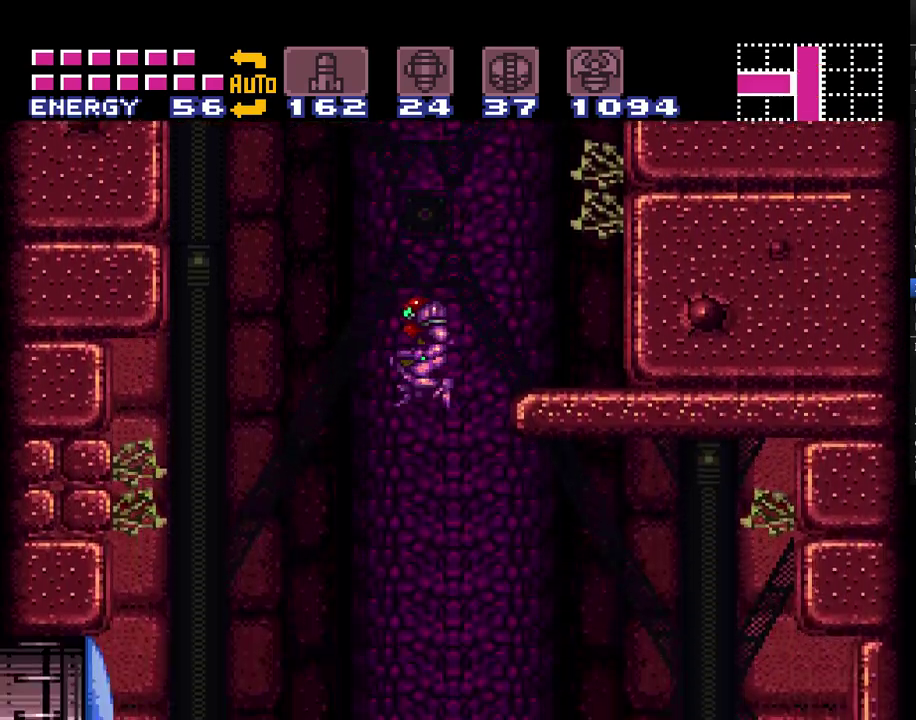
{"buttons": ["A", "DPAD_RIGHT"], "events": [[100, "DPAD_LEFT", "up"], [200, "DPAD_RIGHT", "down"]]}
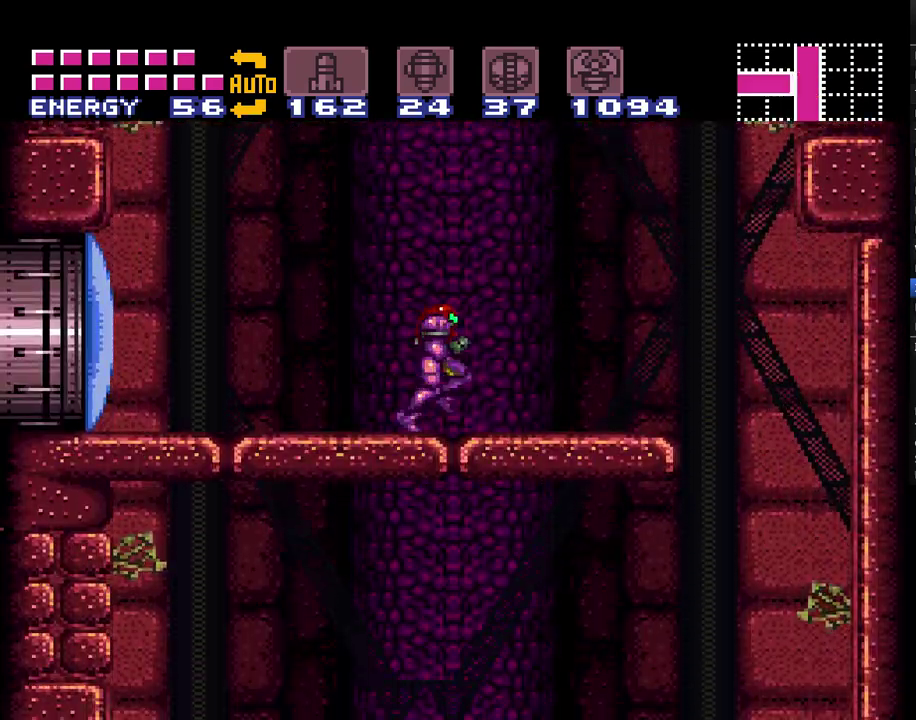
{"buttons": ["A"], "events": [[450, "DPAD_RIGHT", "up"]]}
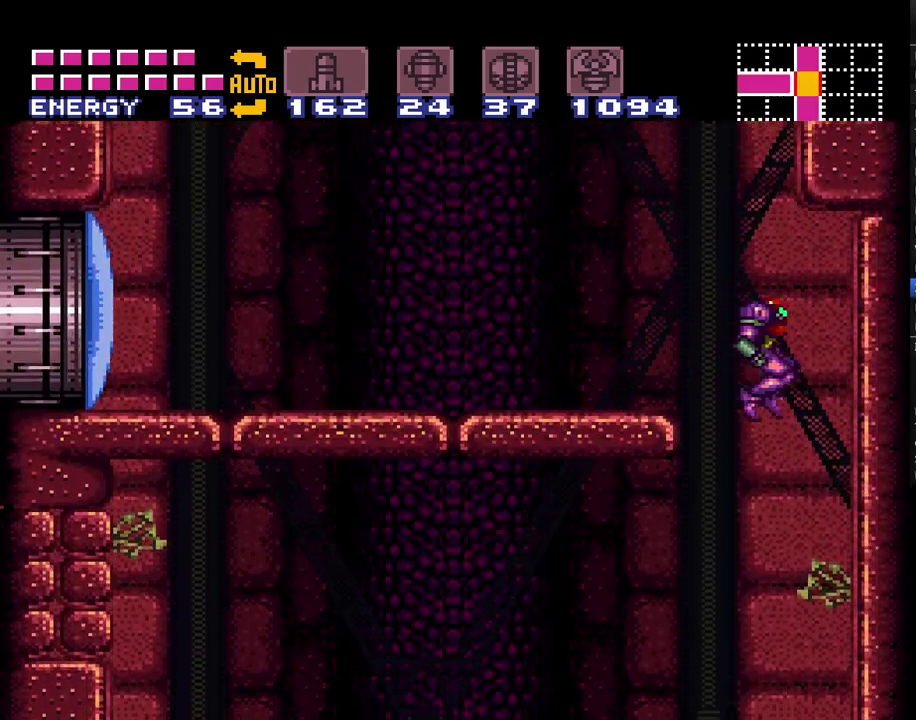
{"buttons": ["A", "DPAD_LEFT"], "events": [[33, "DPAD_LEFT", "down"]]}
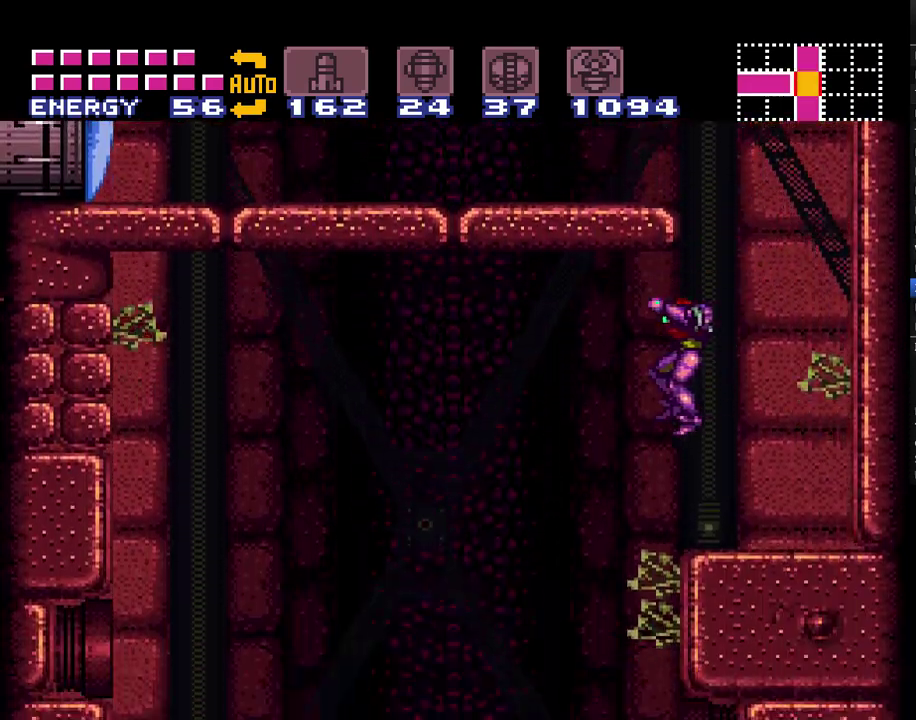
{"buttons": ["A", "DPAD_LEFT"], "events": []}
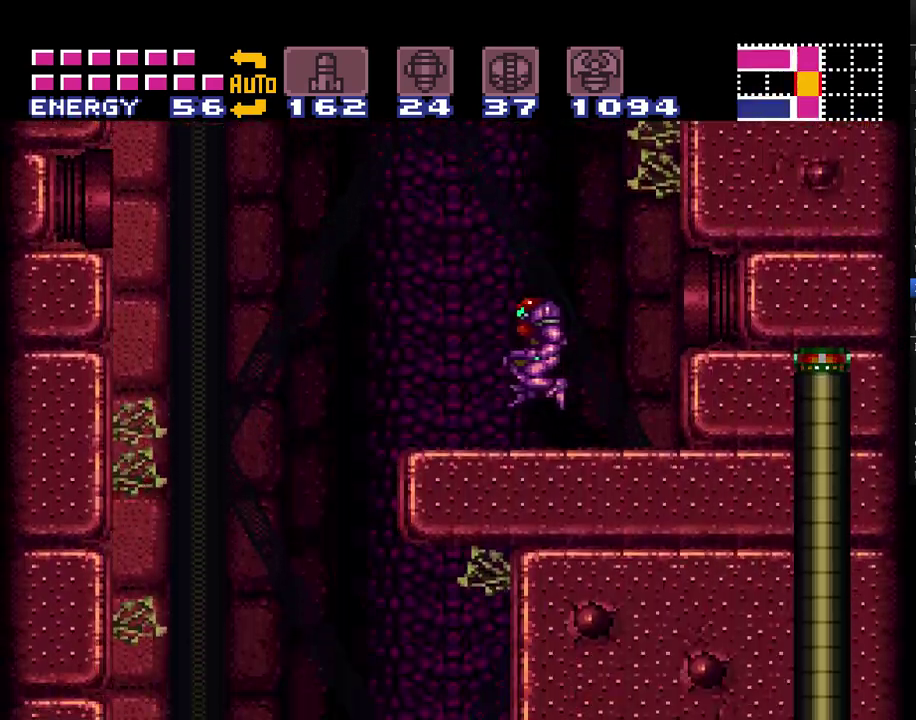
{"buttons": ["A"], "events": [[433, "DPAD_LEFT", "up"]]}